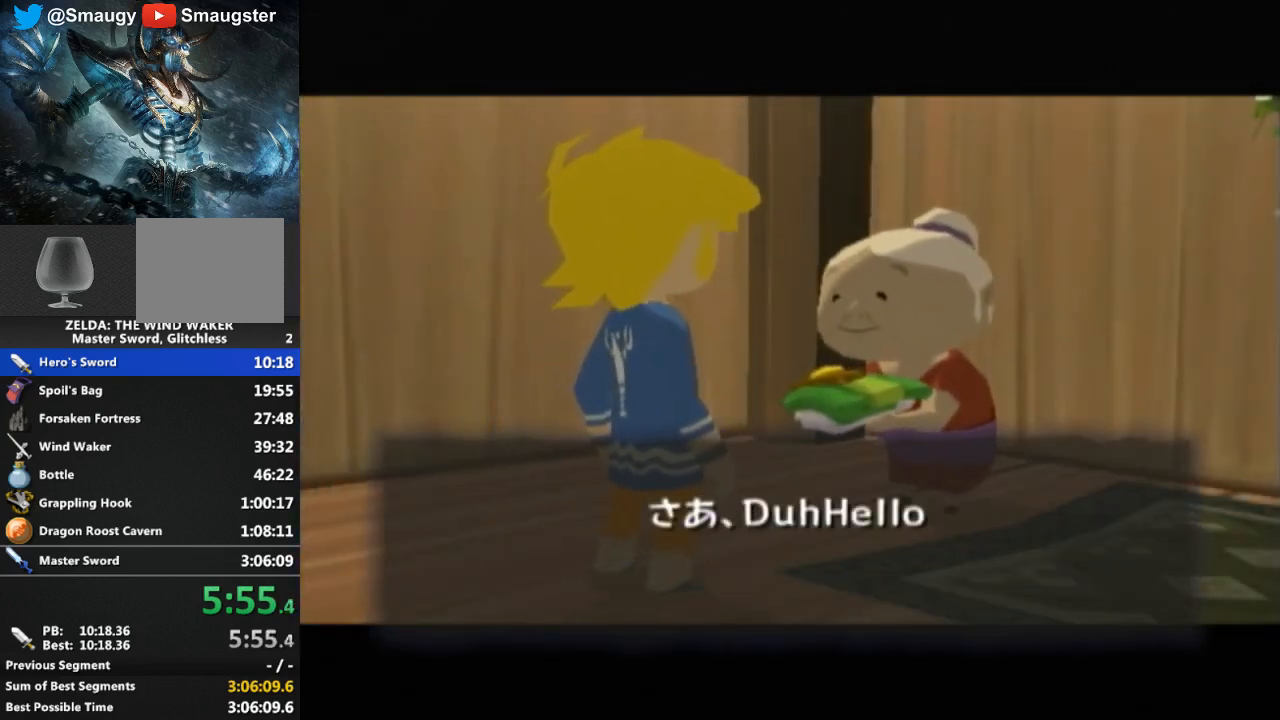
Gameplay with a controller (Nintendo layout); each line is a JSON object with the inputs held at the frame after it. "events" lists button and stick changes between this image and that frame as [ms after this image, input, new state], when the widget could be followed in between. Not read: L3 R3.
{"buttons": ["B"], "left_stick": "center", "right_stick": "center", "events": [[67, "B", "up"], [133, "B", "down"], [167, "B", "up"], [233, "B", "down"], [367, "B", "up"], [433, "B", "down"]]}
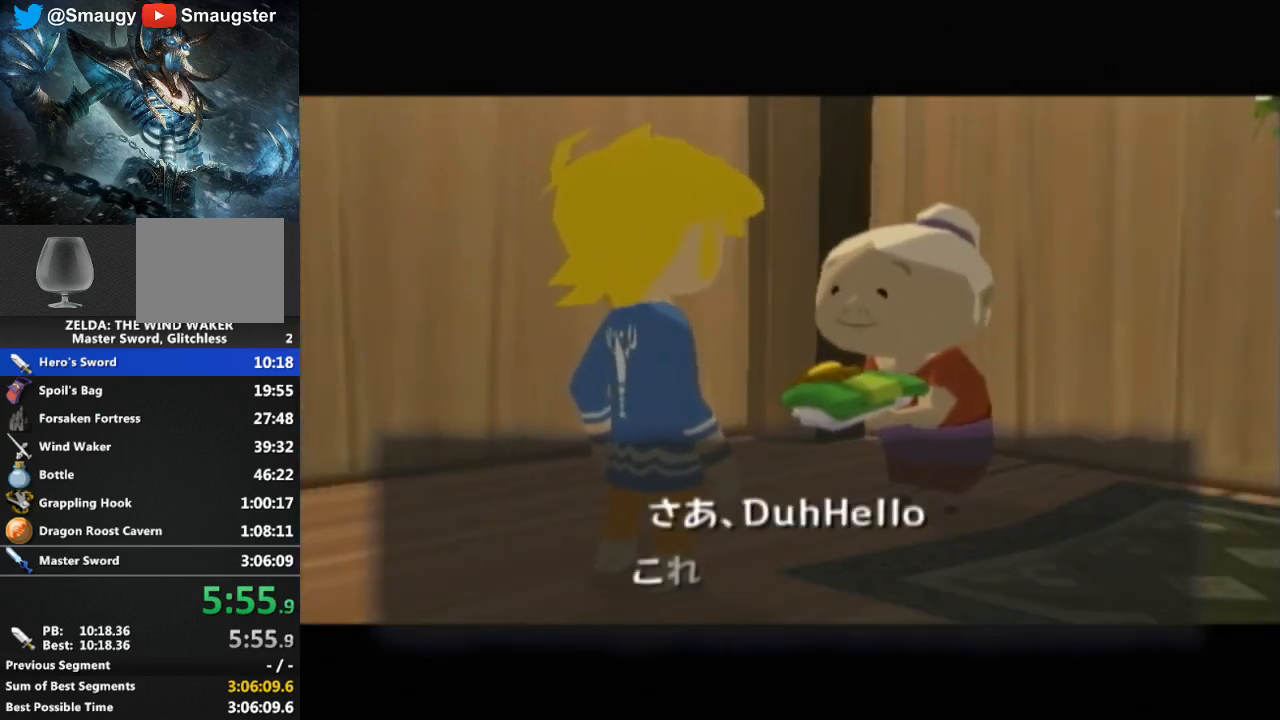
{"buttons": [], "left_stick": "center", "right_stick": "center", "events": [[67, "B", "up"], [133, "B", "down"], [167, "DPAD_DOWN", "down"], [200, "B", "up"], [200, "DPAD_DOWN", "up"], [267, "B", "down"], [400, "B", "up"], [433, "B", "down"], [467, "B", "up"]]}
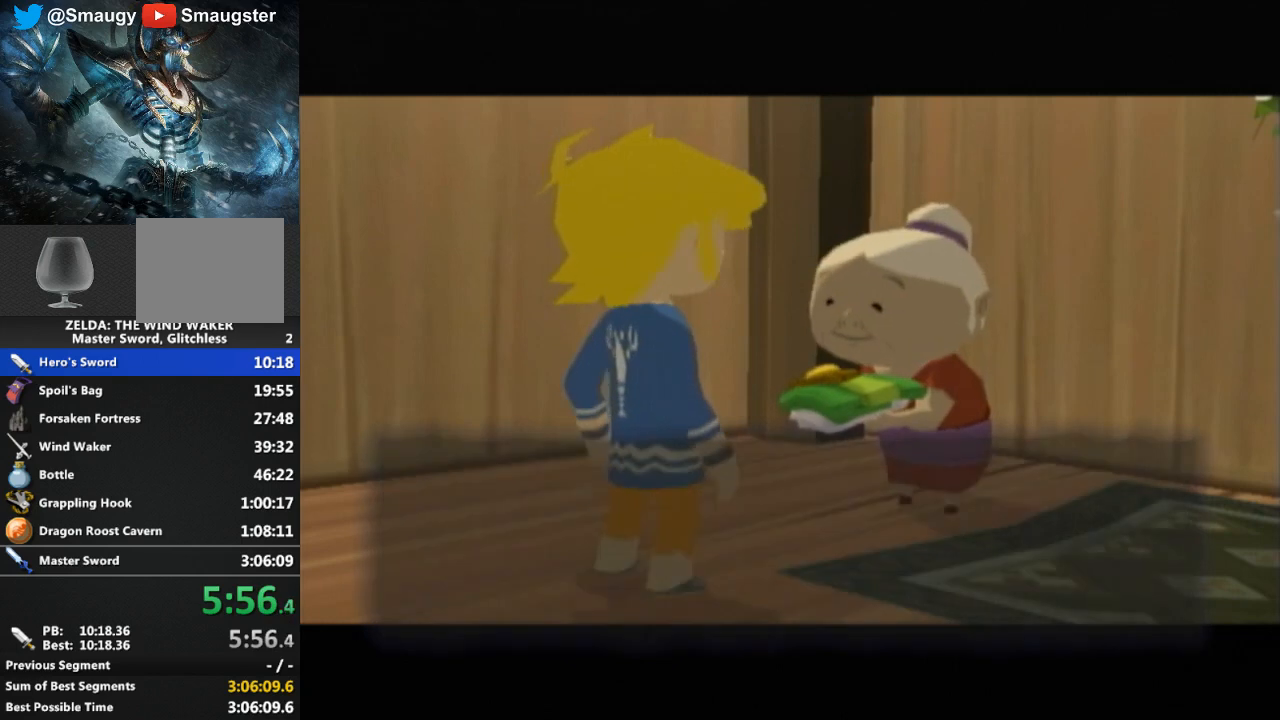
{"buttons": [], "left_stick": "center", "right_stick": "center", "events": [[33, "B", "down"], [100, "B", "up"], [167, "B", "down"], [300, "B", "up"], [367, "B", "down"], [400, "B", "up"], [467, "B", "down"], [500, "B", "up"]]}
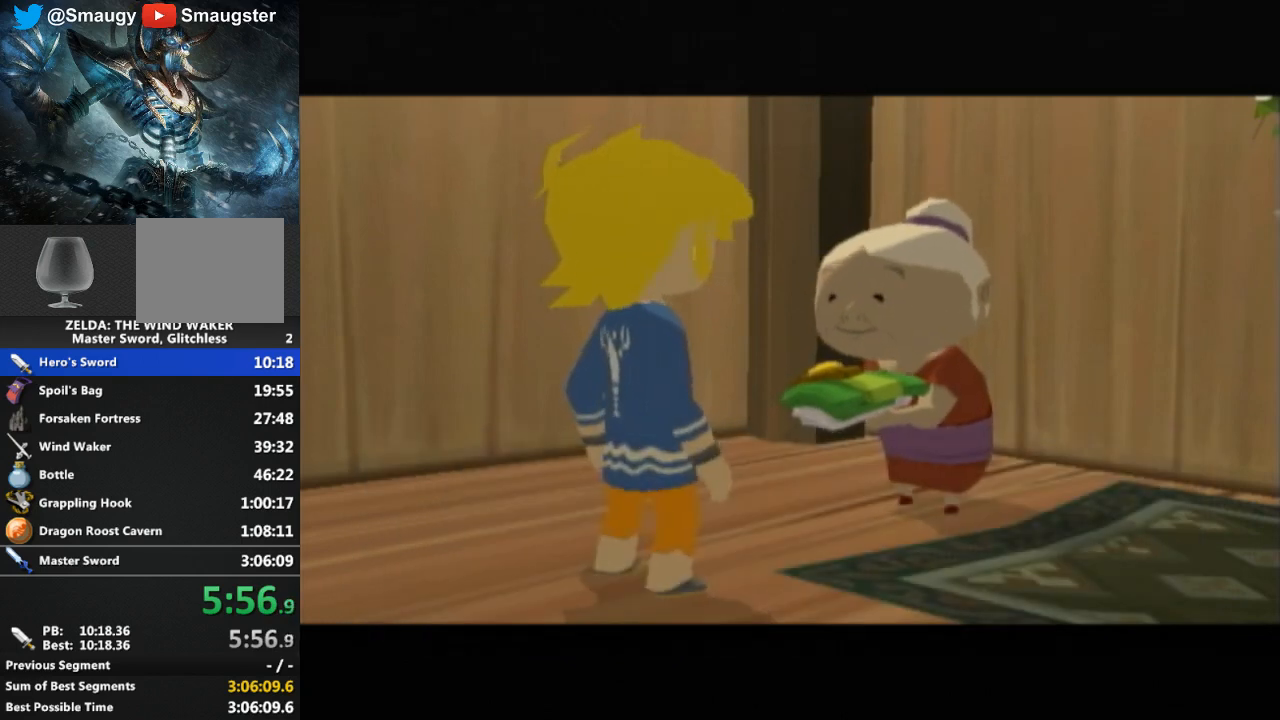
{"buttons": ["B"], "left_stick": "center", "right_stick": "center", "events": [[133, "B", "down"], [233, "B", "up"], [300, "B", "down"], [367, "B", "up"], [500, "B", "down"]]}
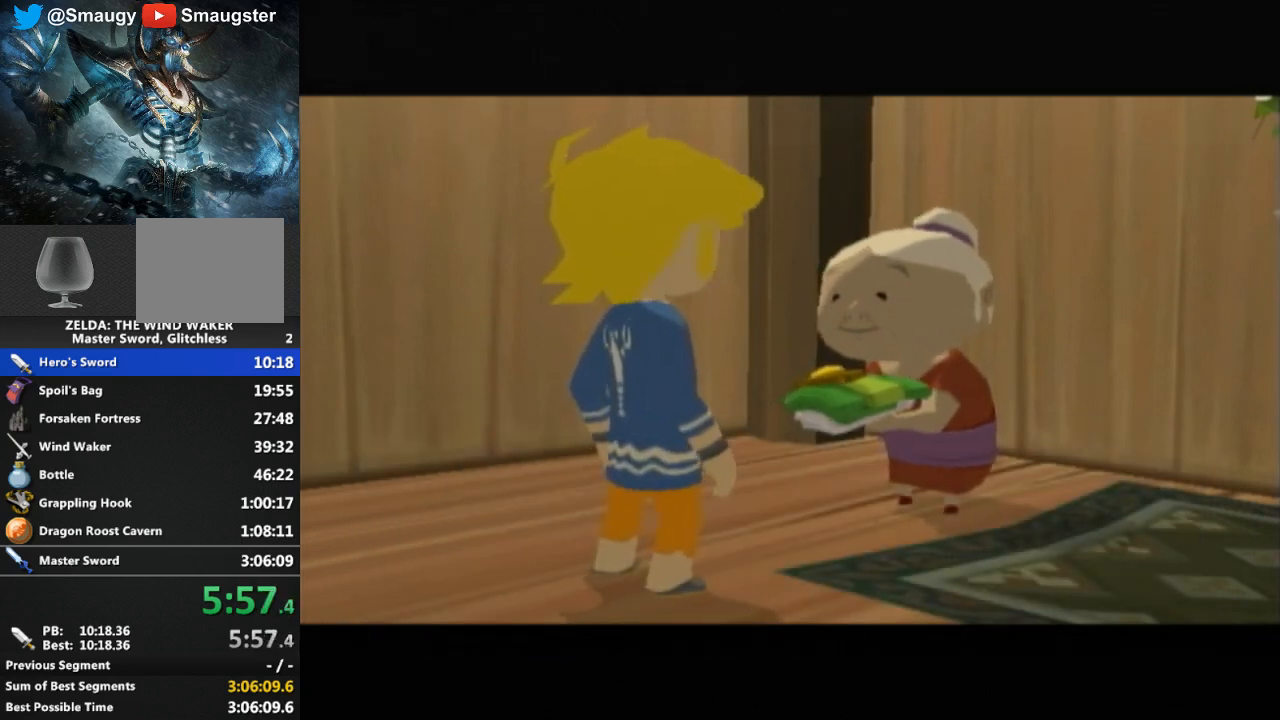
{"buttons": [], "left_stick": "center", "right_stick": "center", "events": [[33, "B", "up"], [100, "B", "down"], [167, "B", "up"], [233, "B", "down"], [367, "B", "up"], [400, "B", "down"], [467, "B", "up"]]}
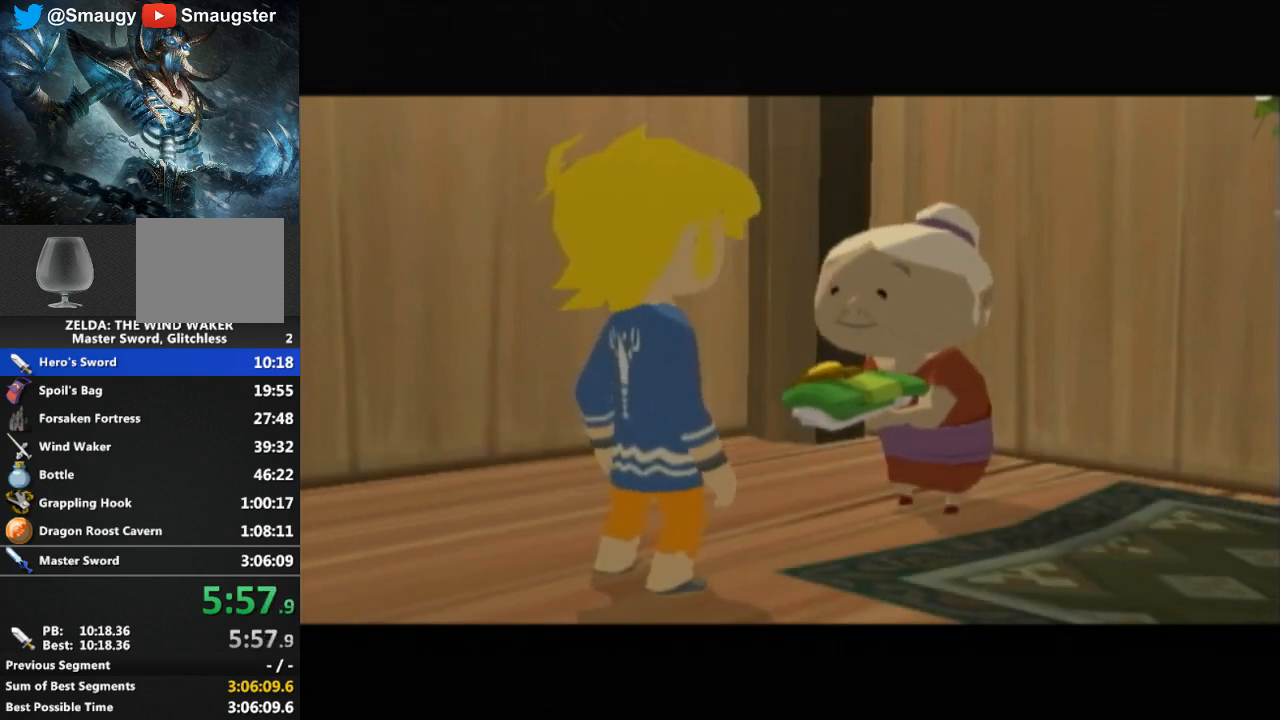
{"buttons": ["B"], "left_stick": "center", "right_stick": "center", "events": [[33, "B", "down"], [100, "B", "up"], [167, "B", "down"], [233, "B", "up"], [400, "B", "down"], [433, "B", "up"], [500, "B", "down"]]}
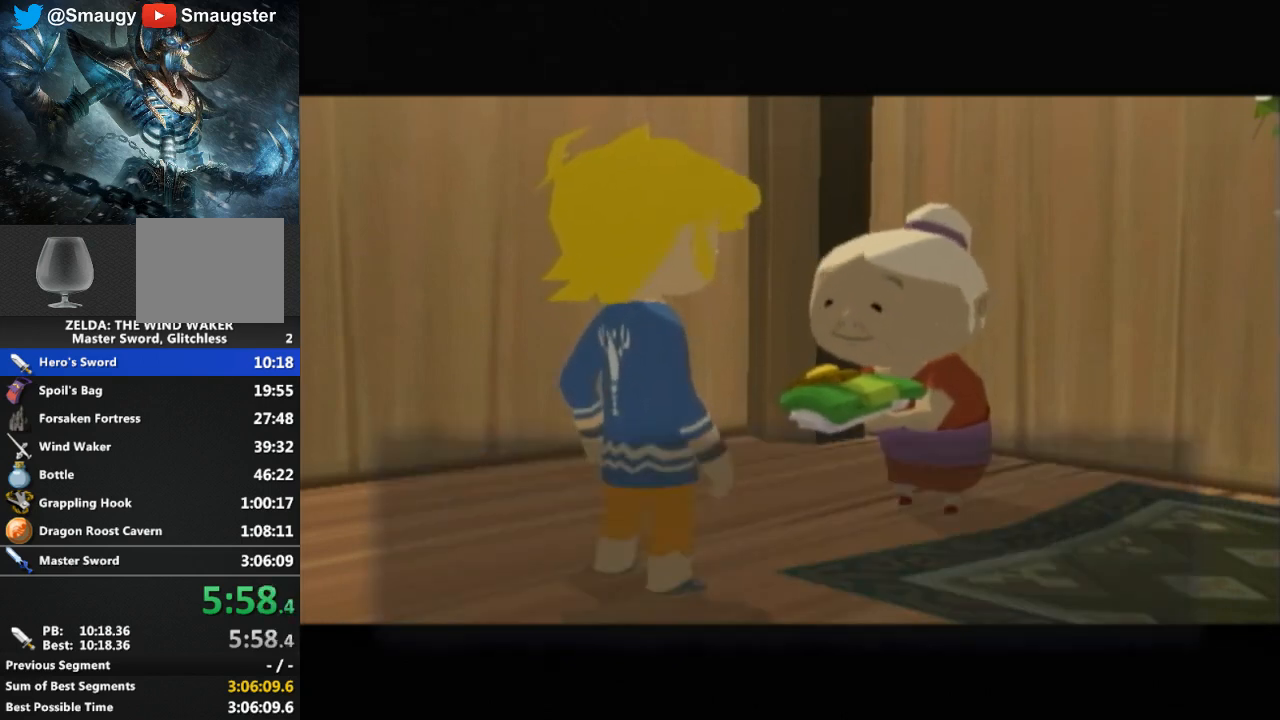
{"buttons": ["B"], "left_stick": "center", "right_stick": "center", "events": [[100, "B", "up"], [200, "B", "down"], [233, "B", "up"], [300, "B", "down"], [433, "B", "up"], [500, "B", "down"]]}
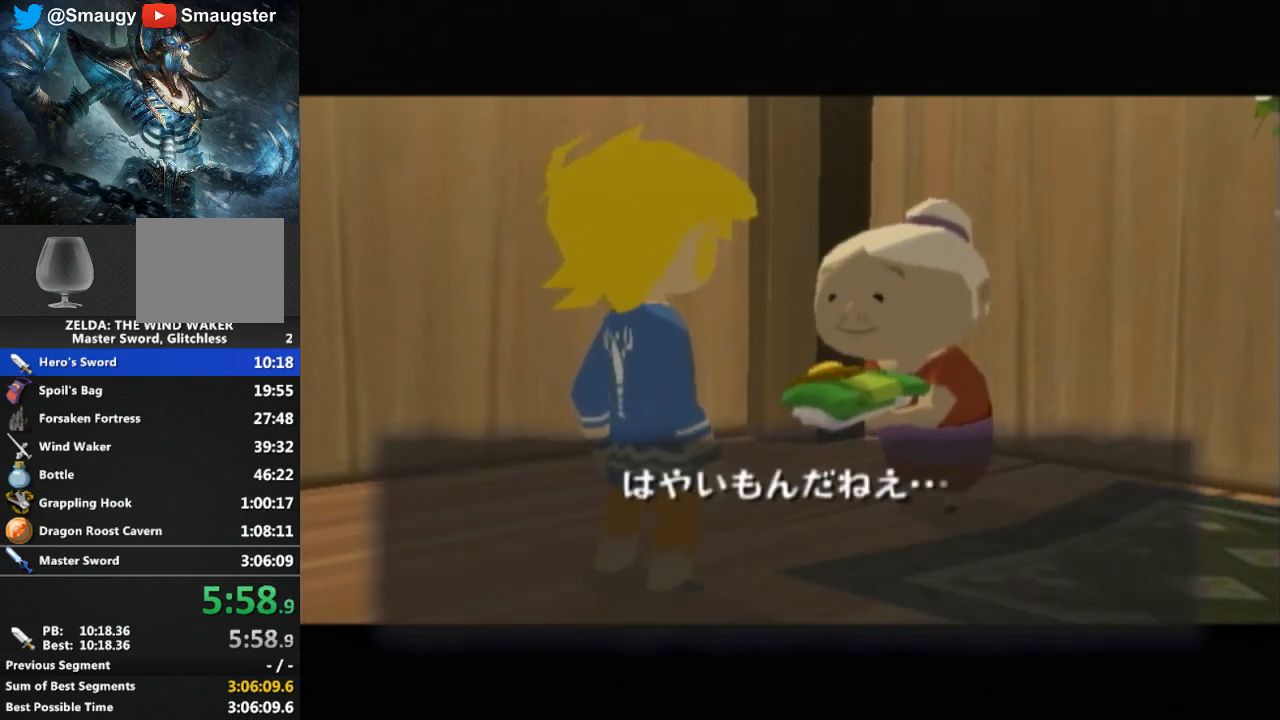
{"buttons": [], "left_stick": "center", "right_stick": "center", "events": [[133, "B", "up"], [200, "B", "down"], [233, "B", "up"], [333, "B", "down"], [367, "B", "up"], [400, "B", "down"], [433, "B", "up"]]}
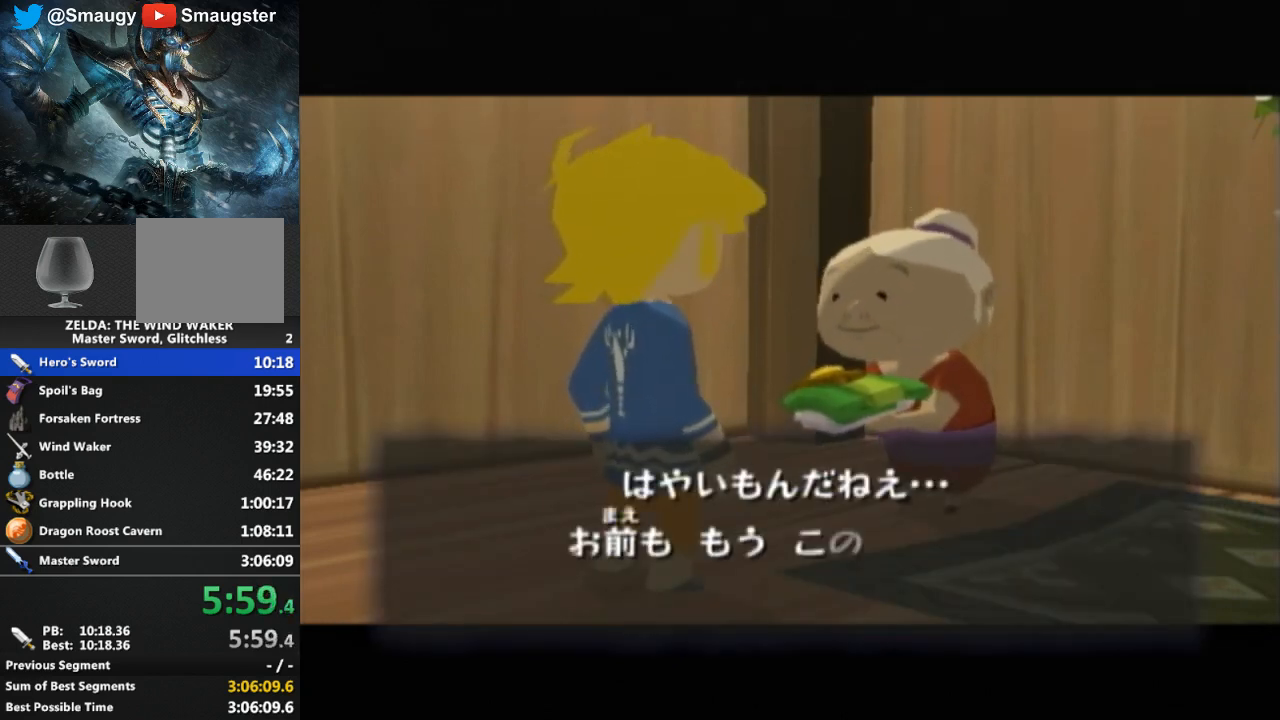
{"buttons": [], "left_stick": "center", "right_stick": "center", "events": [[33, "B", "down"], [167, "B", "up"], [233, "B", "down"], [267, "B", "up"], [400, "B", "down"], [467, "B", "up"]]}
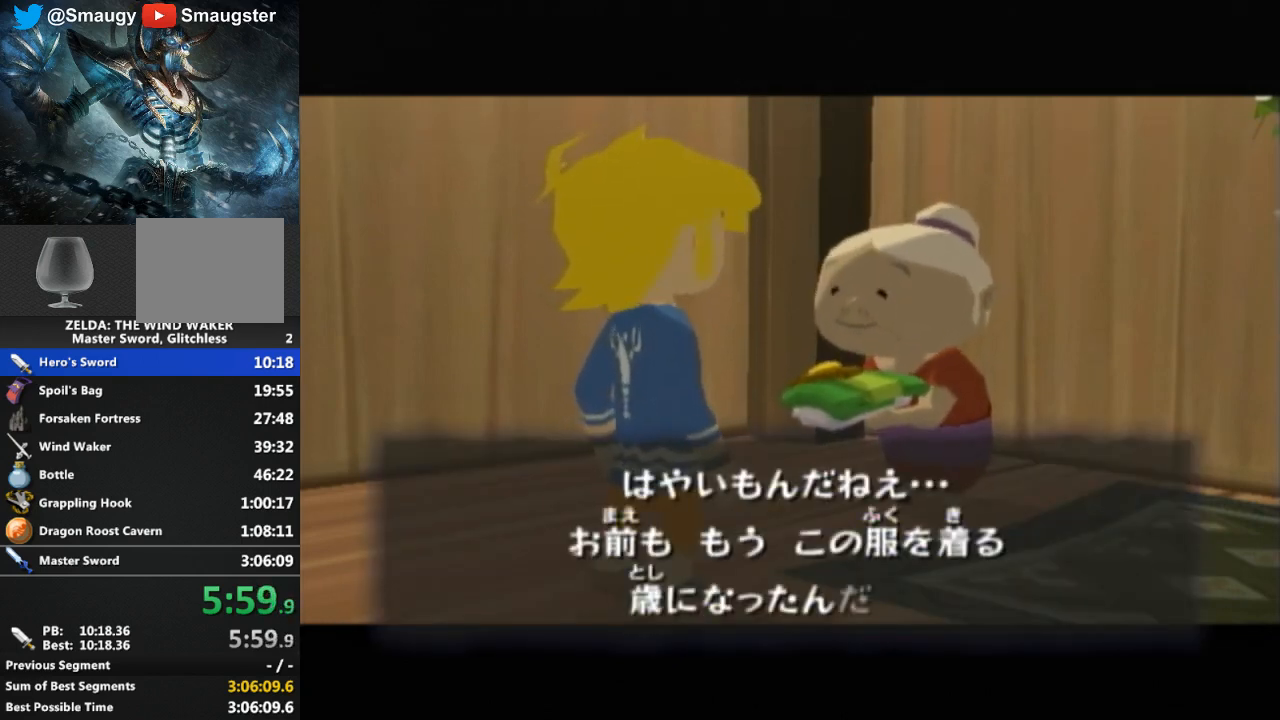
{"buttons": ["B"], "left_stick": "center", "right_stick": "center", "events": [[100, "B", "down"], [167, "B", "up"], [233, "B", "down"], [267, "B", "up"], [333, "B", "down"], [433, "B", "up"], [500, "B", "down"]]}
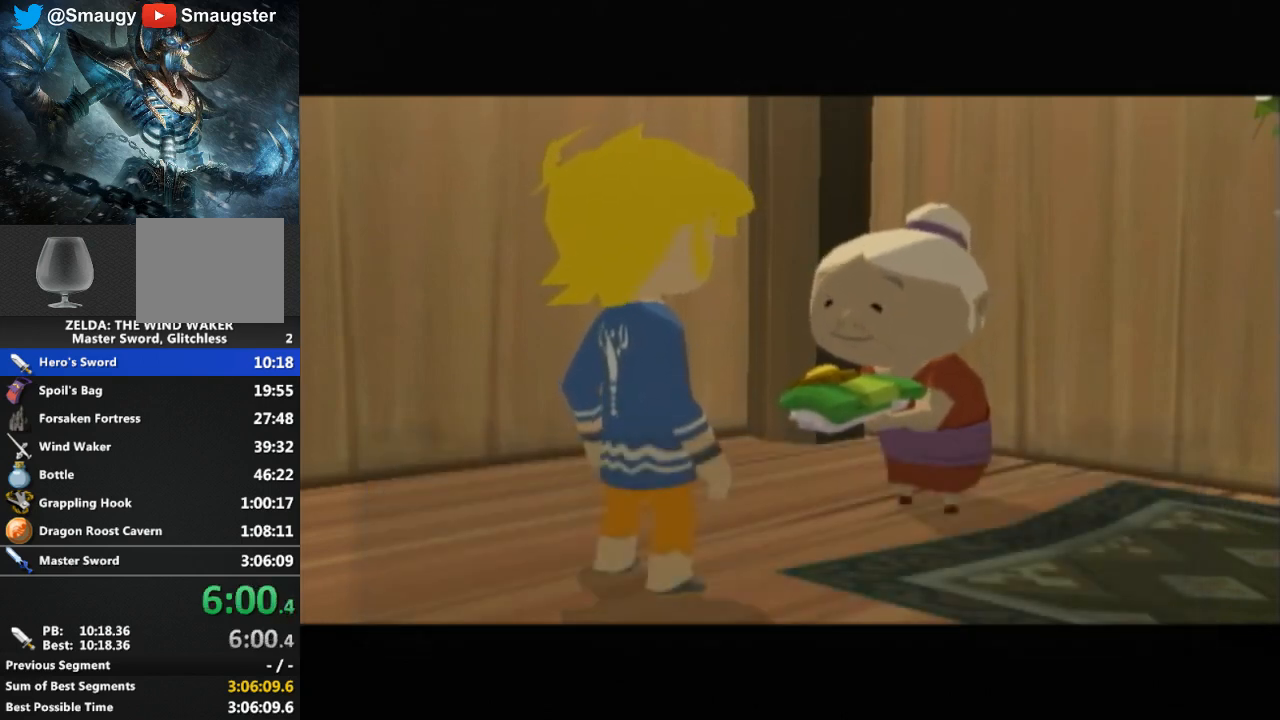
{"buttons": [], "left_stick": "center", "right_stick": "center", "events": [[33, "B", "up"], [100, "B", "down"], [267, "B", "up"], [400, "B", "down"], [433, "B", "up"]]}
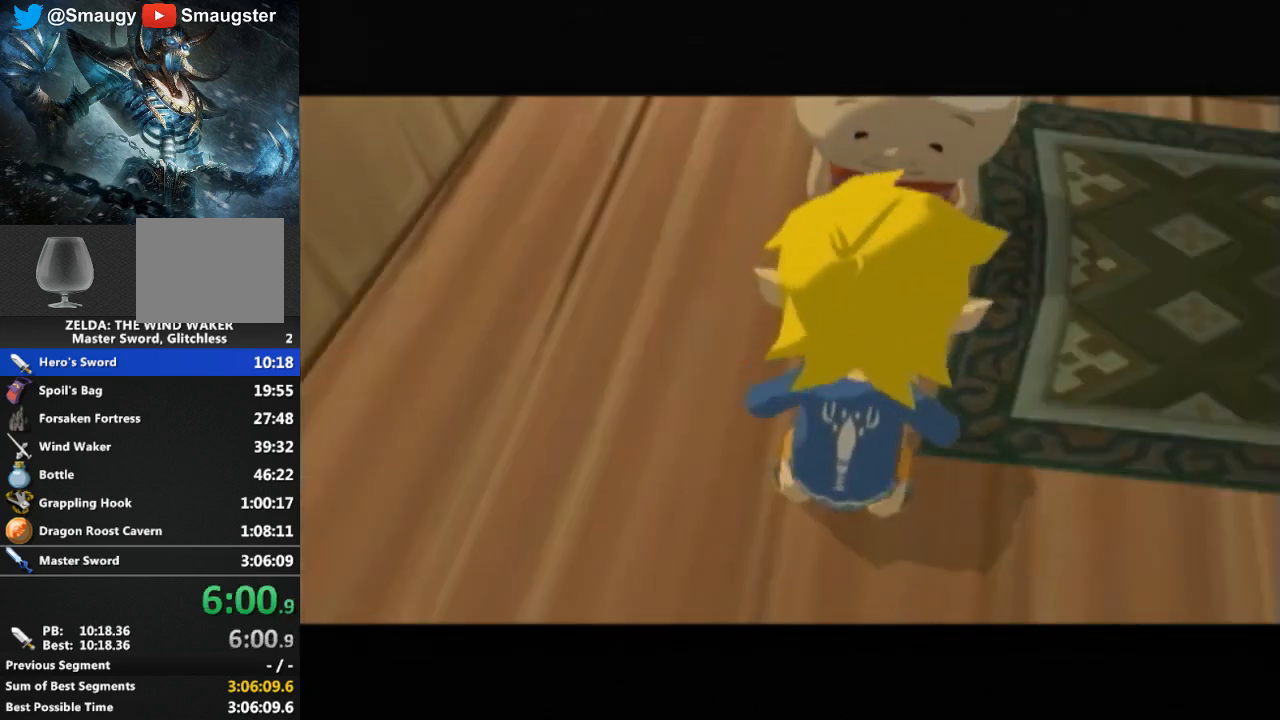
{"buttons": [], "left_stick": "center", "right_stick": "center", "events": []}
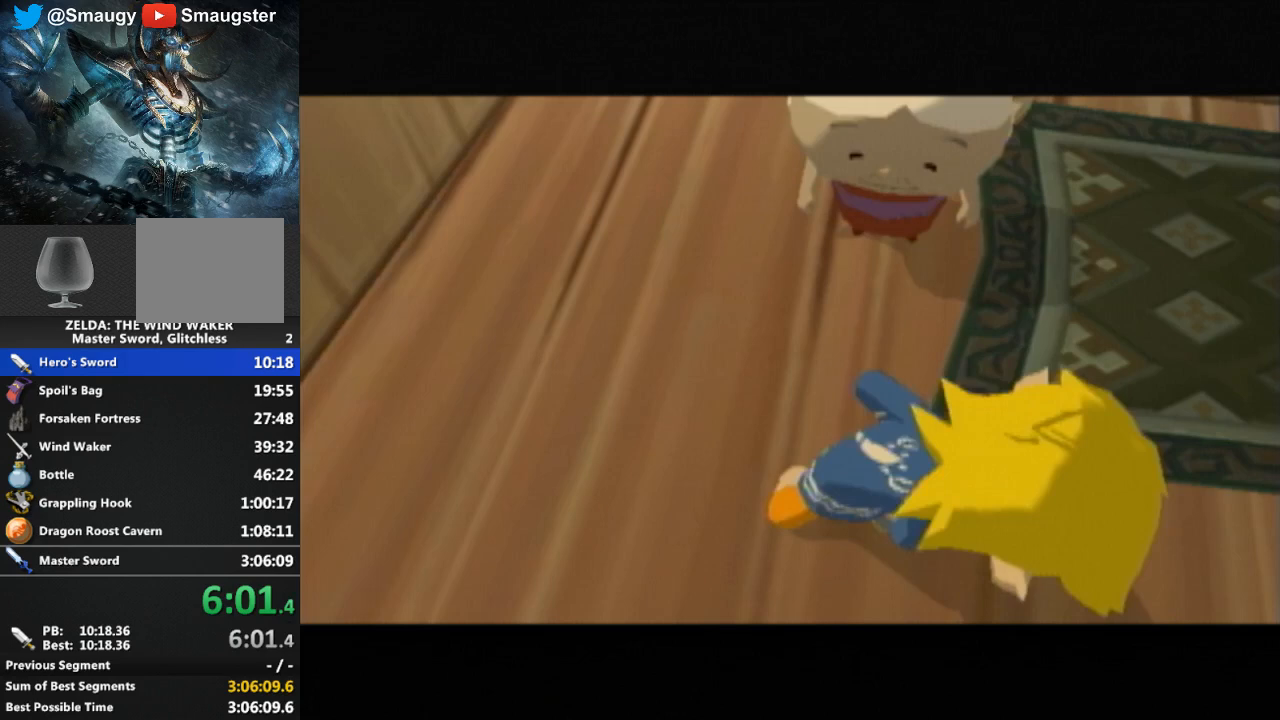
{"buttons": ["B"], "left_stick": "center", "right_stick": "center", "events": [[367, "B", "down"], [433, "B", "up"], [500, "B", "down"]]}
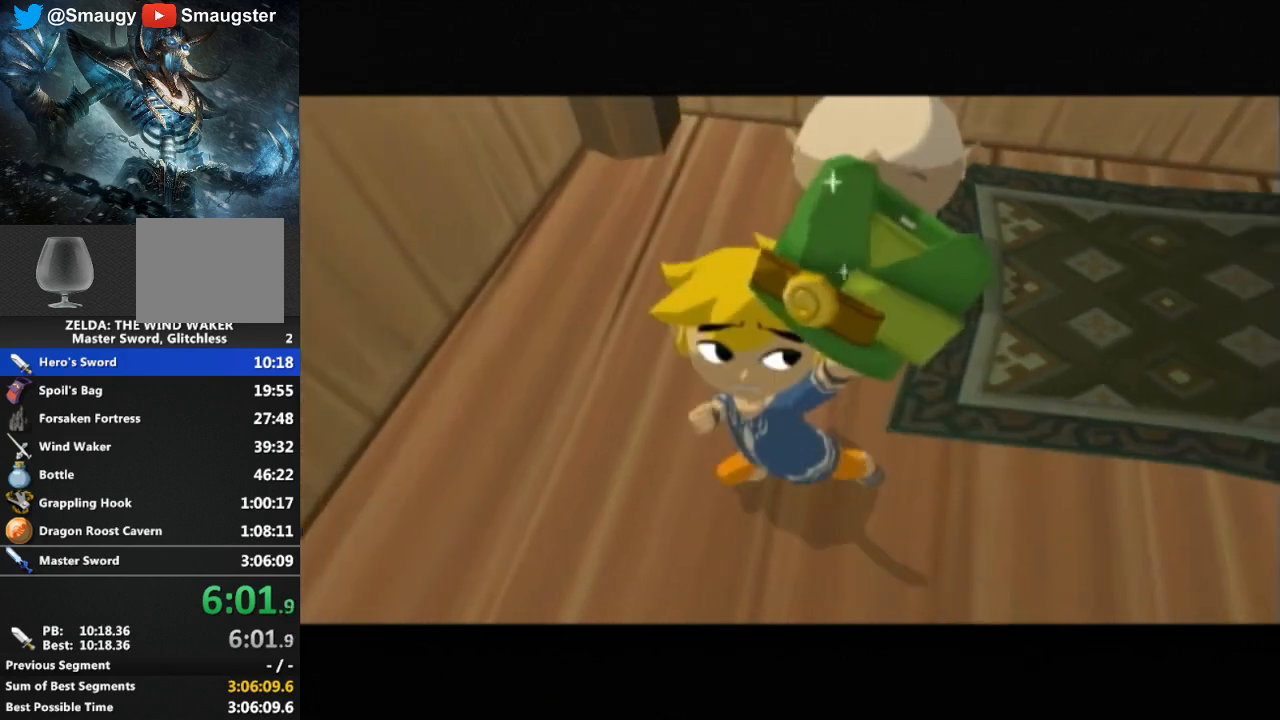
{"buttons": [], "left_stick": "center", "right_stick": "center", "events": [[100, "B", "up"], [167, "B", "down"], [233, "B", "up"], [267, "B", "down"], [367, "B", "up"], [433, "B", "down"], [500, "B", "up"]]}
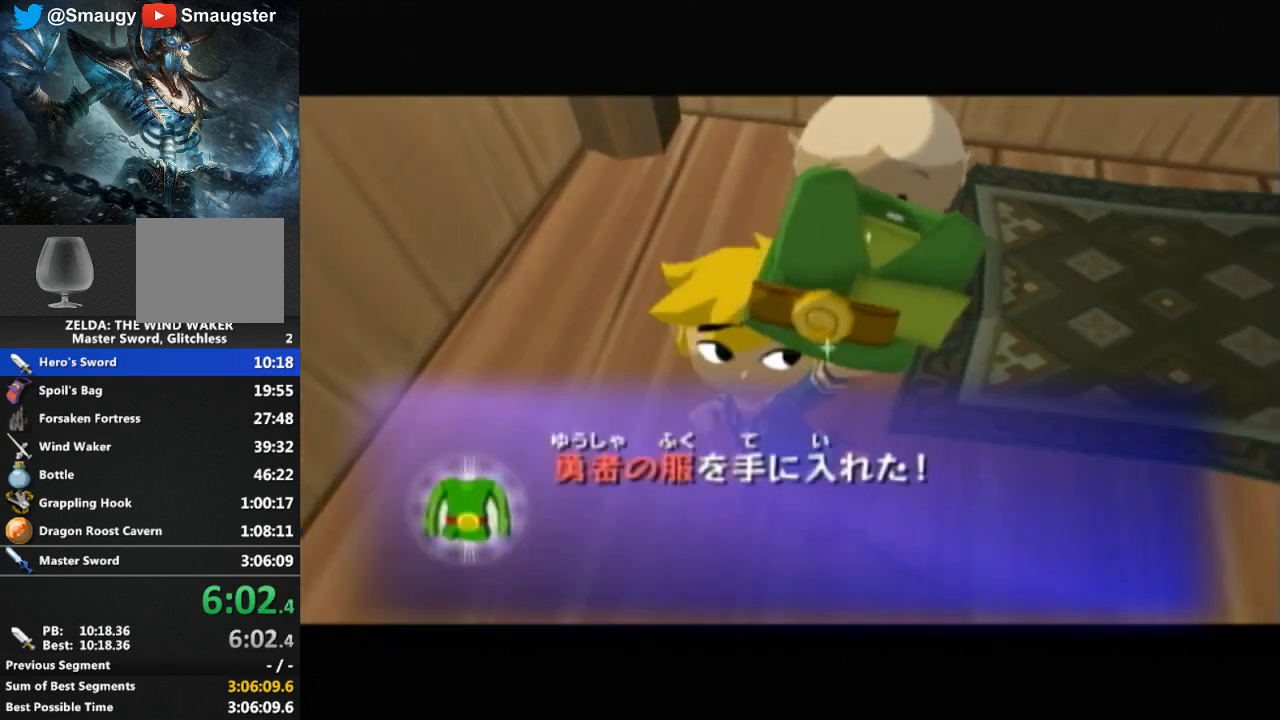
{"buttons": ["B"], "left_stick": "center", "right_stick": "center", "events": [[133, "B", "down"], [200, "B", "up"], [333, "B", "down"], [400, "B", "up"], [467, "B", "down"]]}
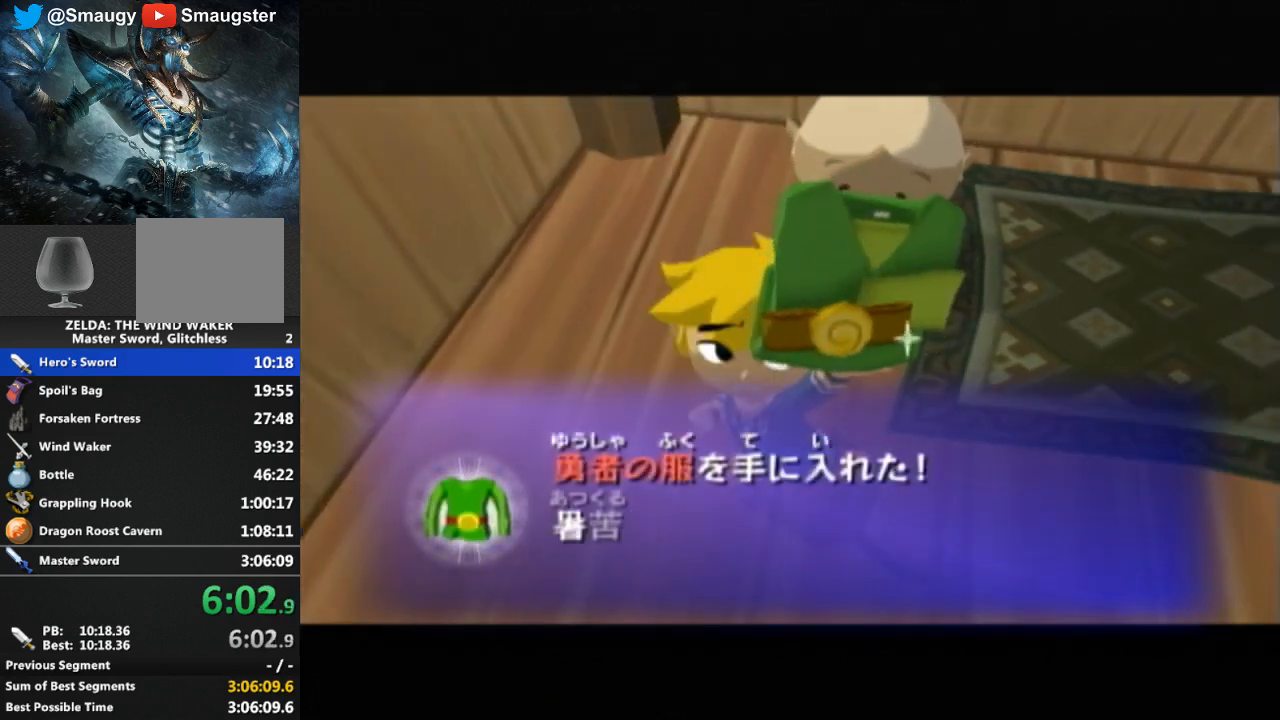
{"buttons": ["B"], "left_stick": "center", "right_stick": "center", "events": [[100, "B", "up"], [200, "B", "down"], [267, "B", "up"], [367, "B", "down"], [400, "B", "up"], [467, "B", "down"]]}
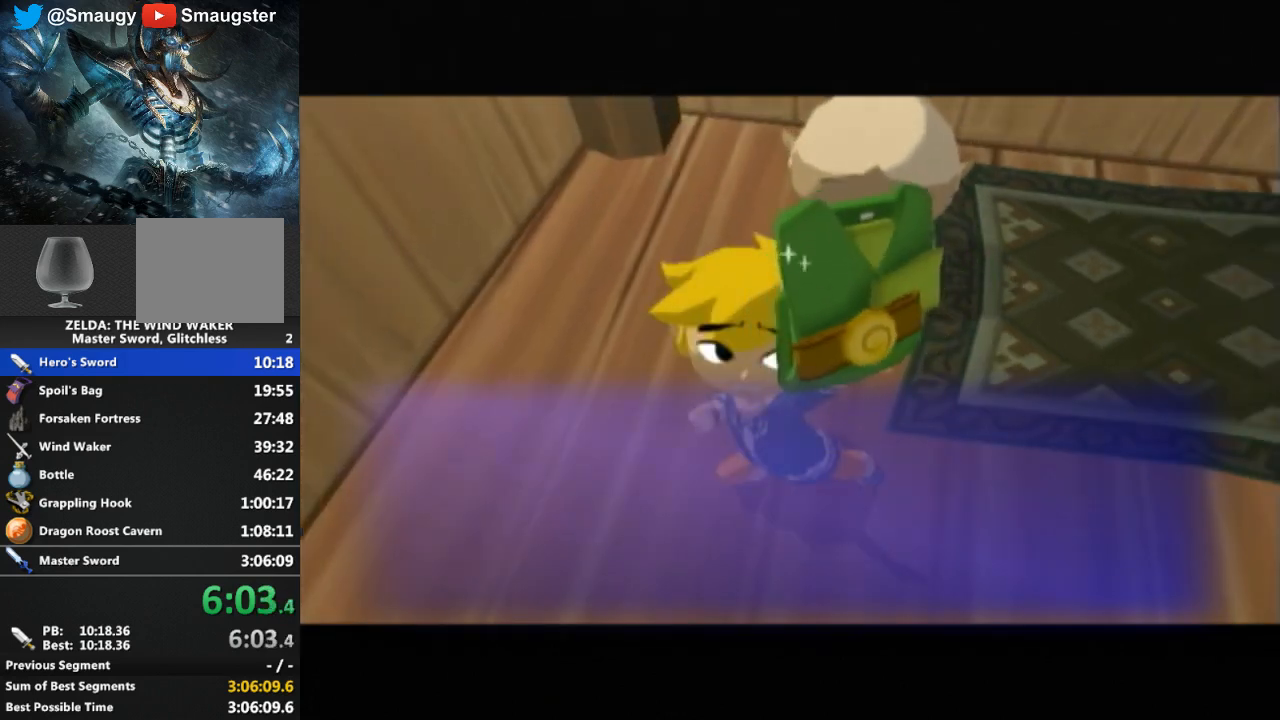
{"buttons": ["B"], "left_stick": "center", "right_stick": "center", "events": [[33, "B", "up"], [100, "B", "down"], [233, "B", "up"], [267, "B", "down"], [300, "B", "up"], [433, "B", "down"]]}
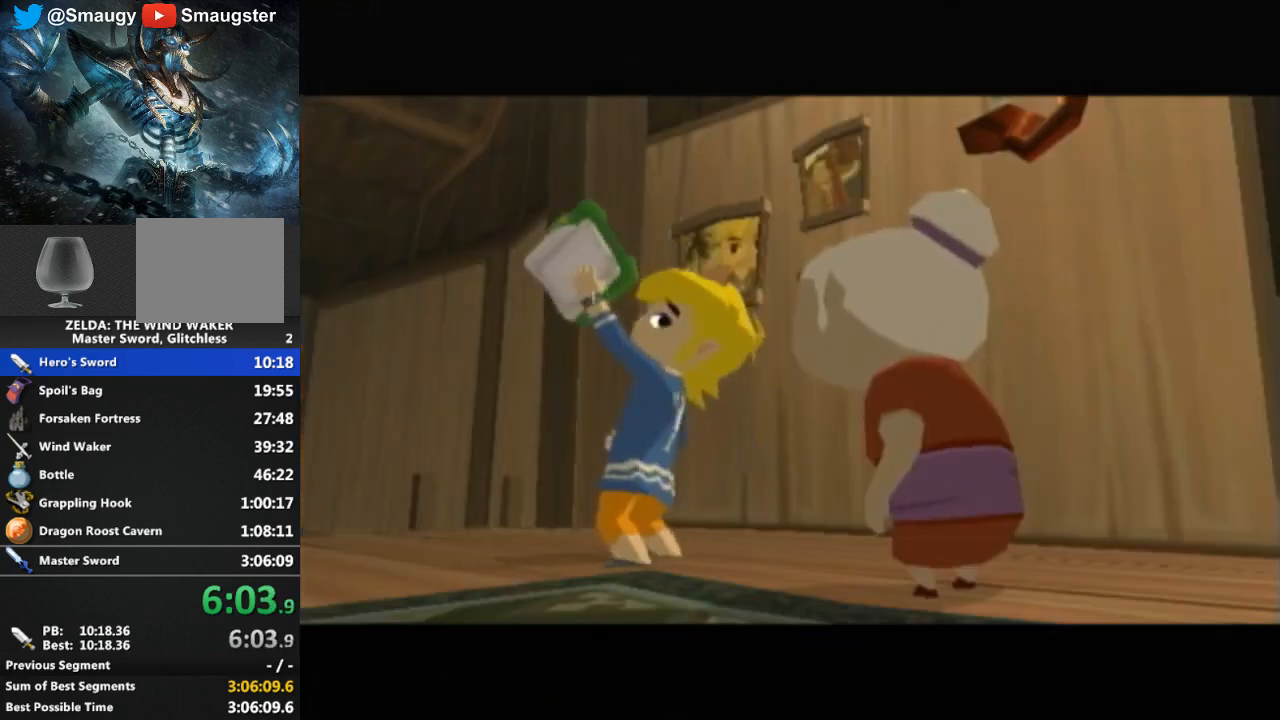
{"buttons": [], "left_stick": "center", "right_stick": "center", "events": [[67, "B", "up"], [233, "B", "down"], [267, "B", "up"], [333, "B", "down"], [467, "B", "up"]]}
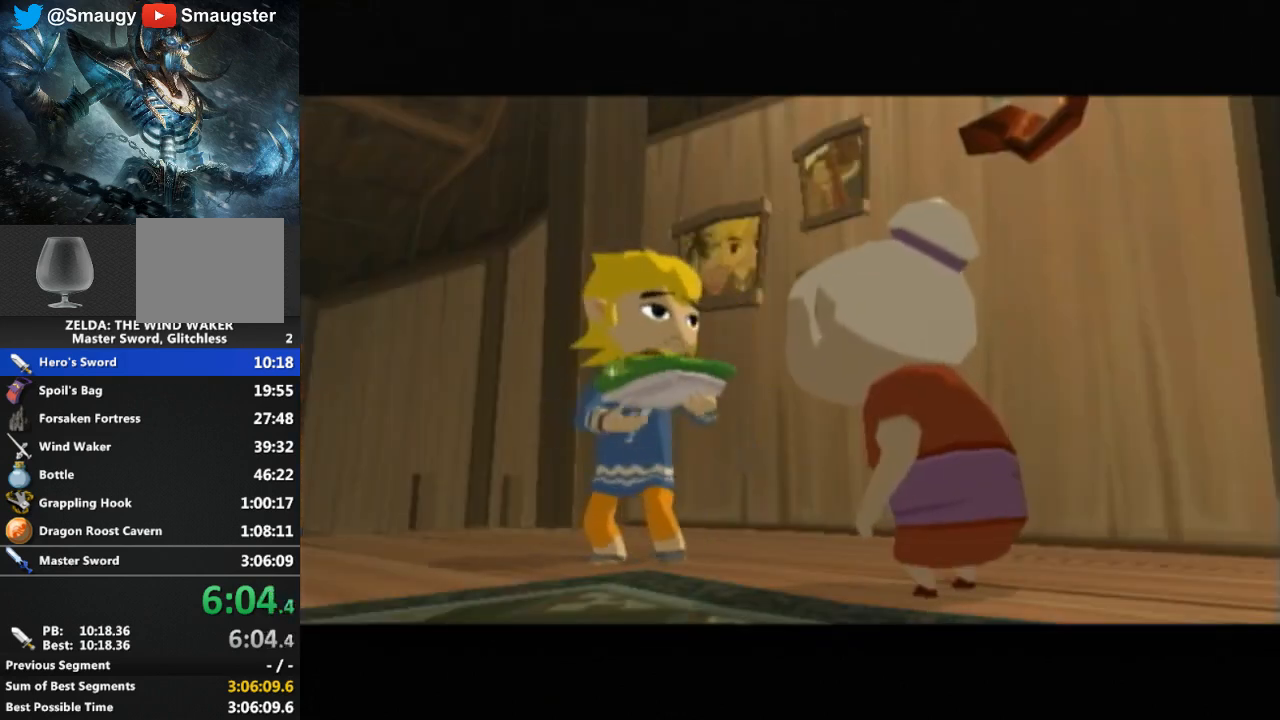
{"buttons": ["B"], "left_stick": "center", "right_stick": "center", "events": [[67, "B", "down"], [100, "B", "up"], [167, "B", "down"], [200, "B", "up"], [333, "B", "down"], [433, "B", "up"], [500, "B", "down"]]}
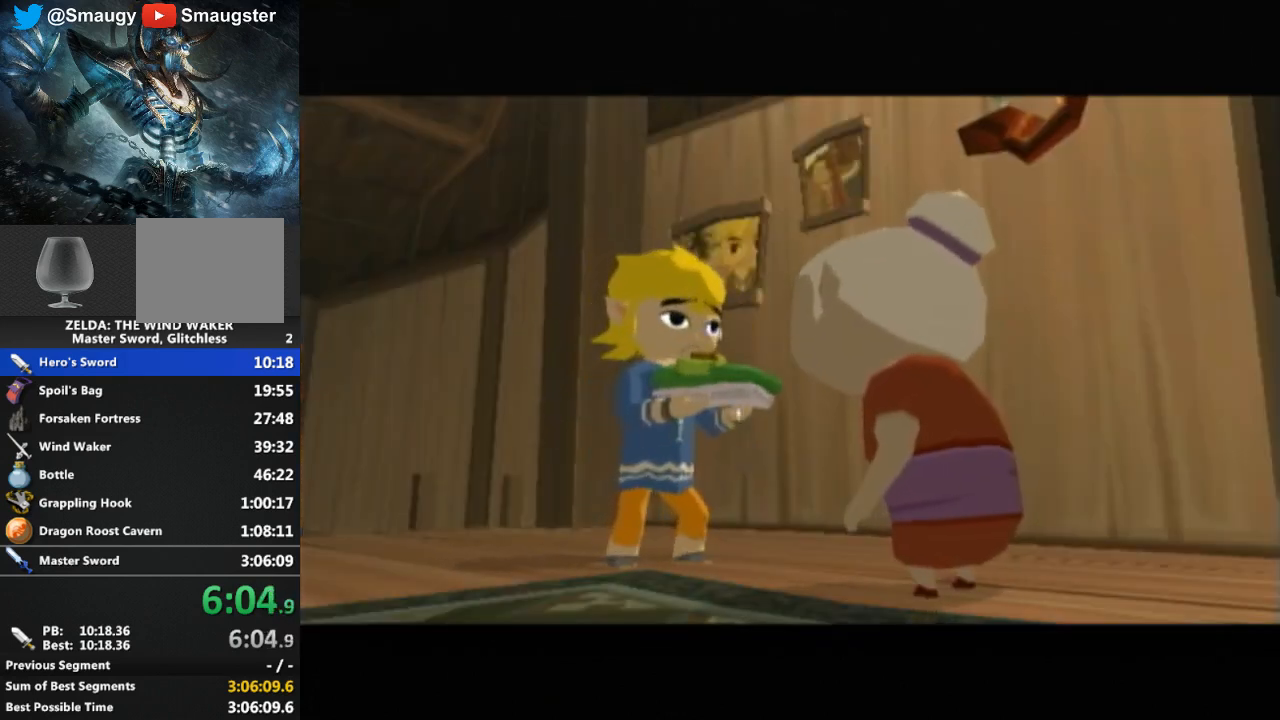
{"buttons": ["B"], "left_stick": "center", "right_stick": "center", "events": [[33, "B", "up"], [167, "B", "down"], [233, "B", "up"], [333, "B", "down"], [400, "B", "up"], [500, "B", "down"]]}
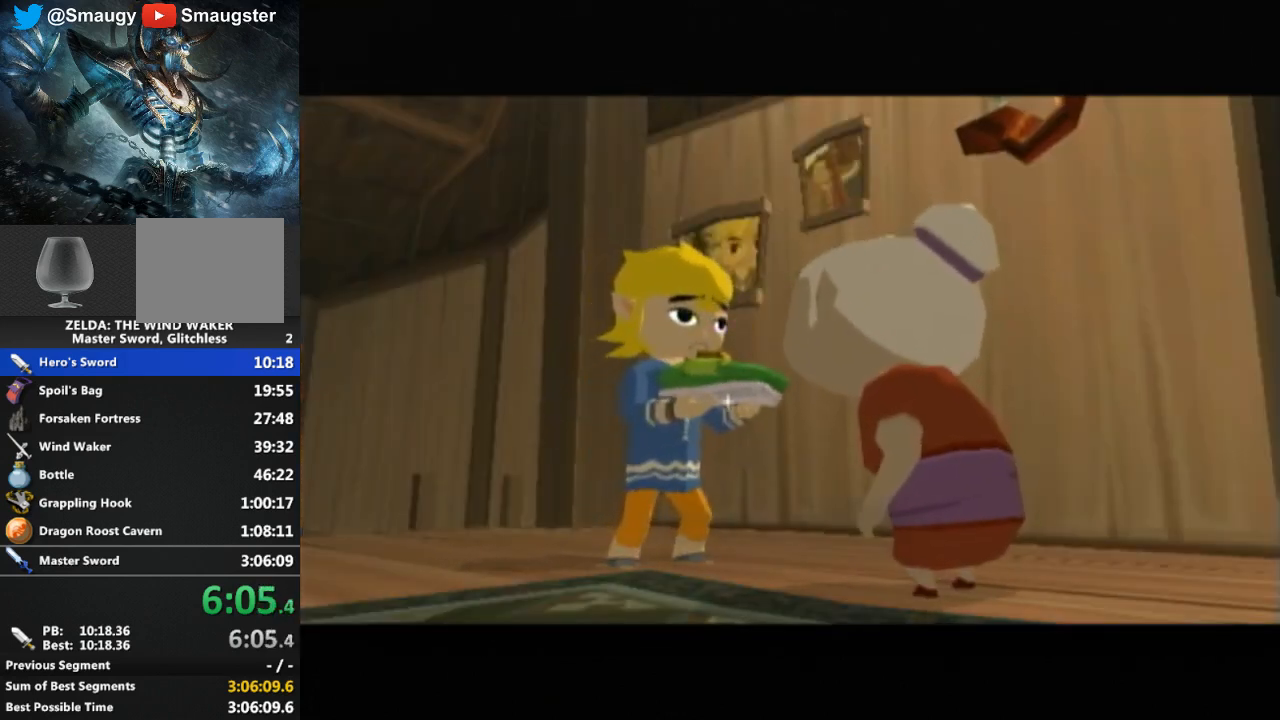
{"buttons": [], "left_stick": "center", "right_stick": "center", "events": [[33, "B", "up"], [100, "B", "down"], [233, "B", "up"], [300, "B", "down"], [333, "B", "up"], [433, "B", "down"], [500, "B", "up"]]}
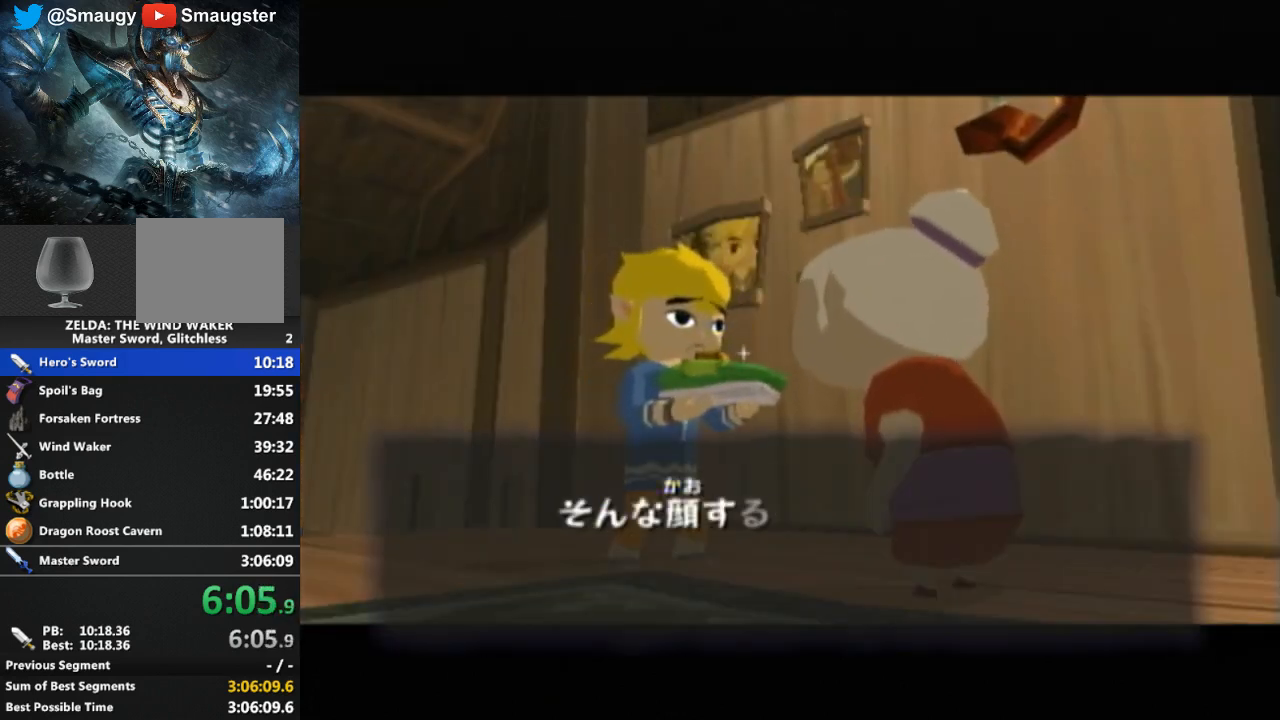
{"buttons": [], "left_stick": "center", "right_stick": "center", "events": [[67, "B", "down"], [133, "B", "up"], [200, "B", "down"], [233, "B", "up"], [300, "B", "down"], [333, "B", "up"], [433, "B", "down"], [467, "B", "up"]]}
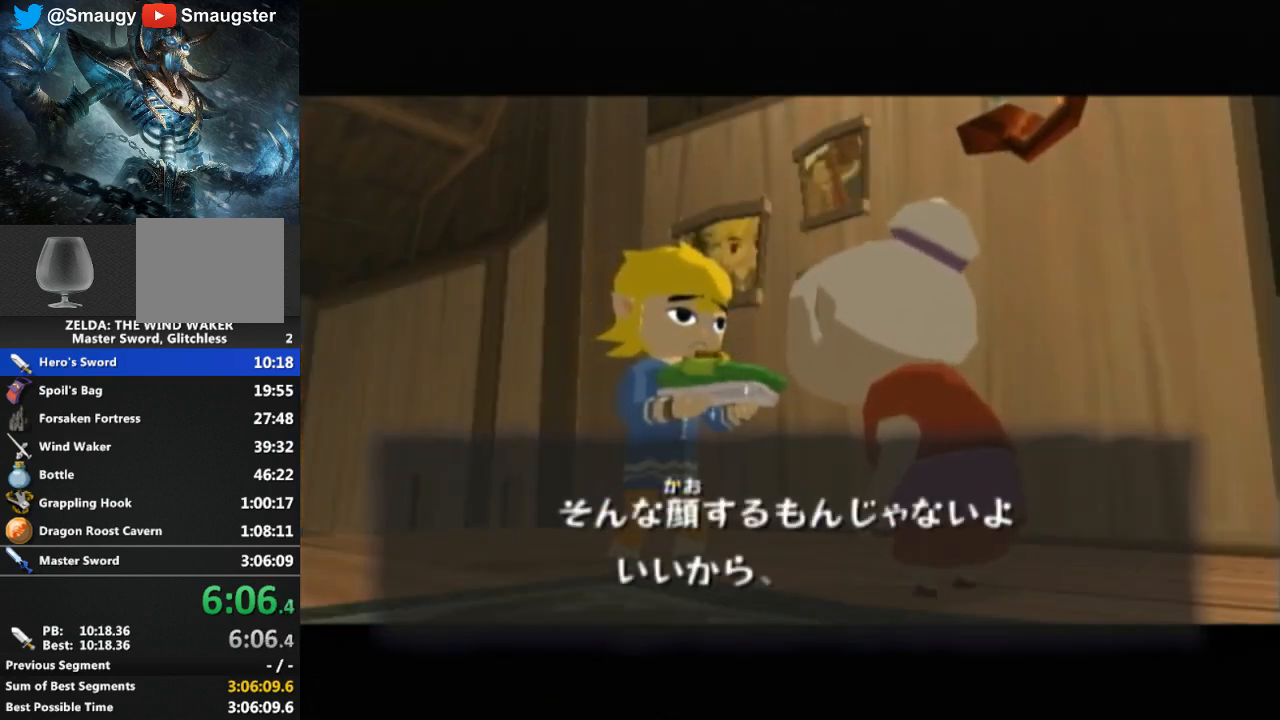
{"buttons": [], "left_stick": "center", "right_stick": "center", "events": [[33, "B", "down"], [133, "B", "up"], [167, "B", "down"], [200, "B", "up"], [267, "B", "down"], [367, "B", "up"], [433, "B", "down"], [467, "B", "up"]]}
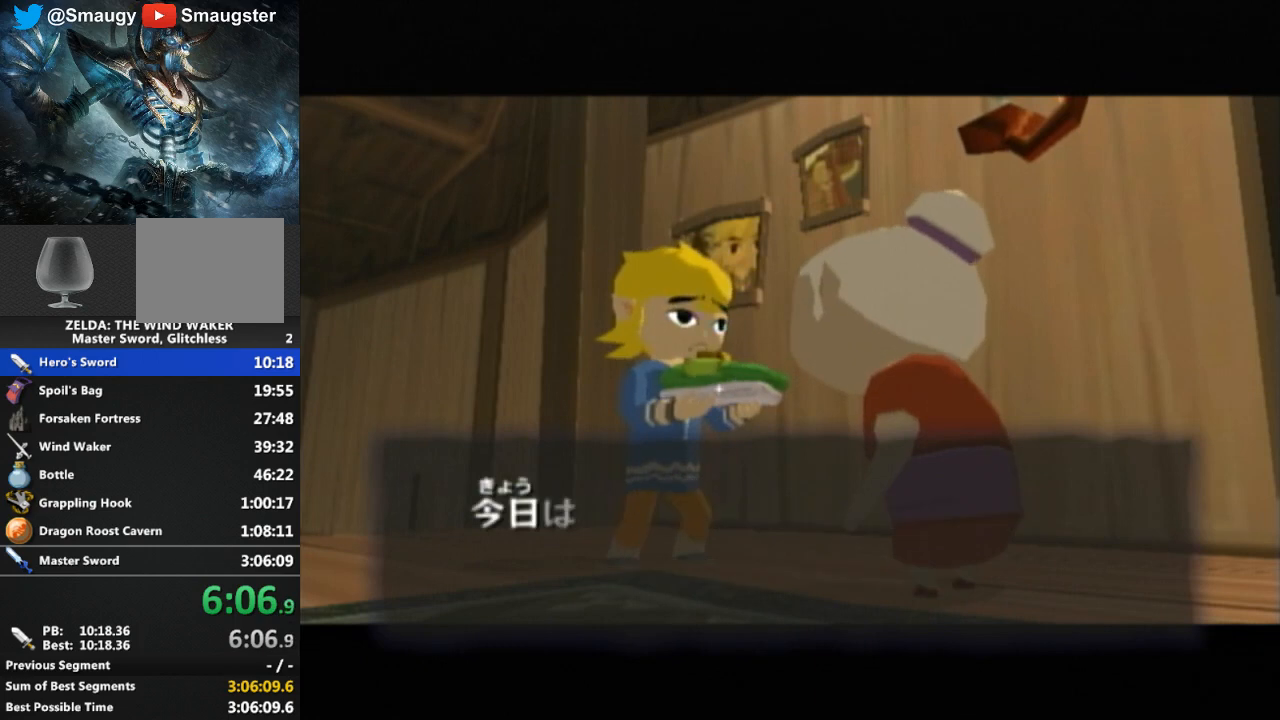
{"buttons": [], "left_stick": "center", "right_stick": "center", "events": [[33, "B", "down"], [100, "B", "up"], [167, "B", "down"], [233, "B", "up"], [300, "B", "down"], [367, "B", "up"], [433, "B", "down"], [500, "B", "up"]]}
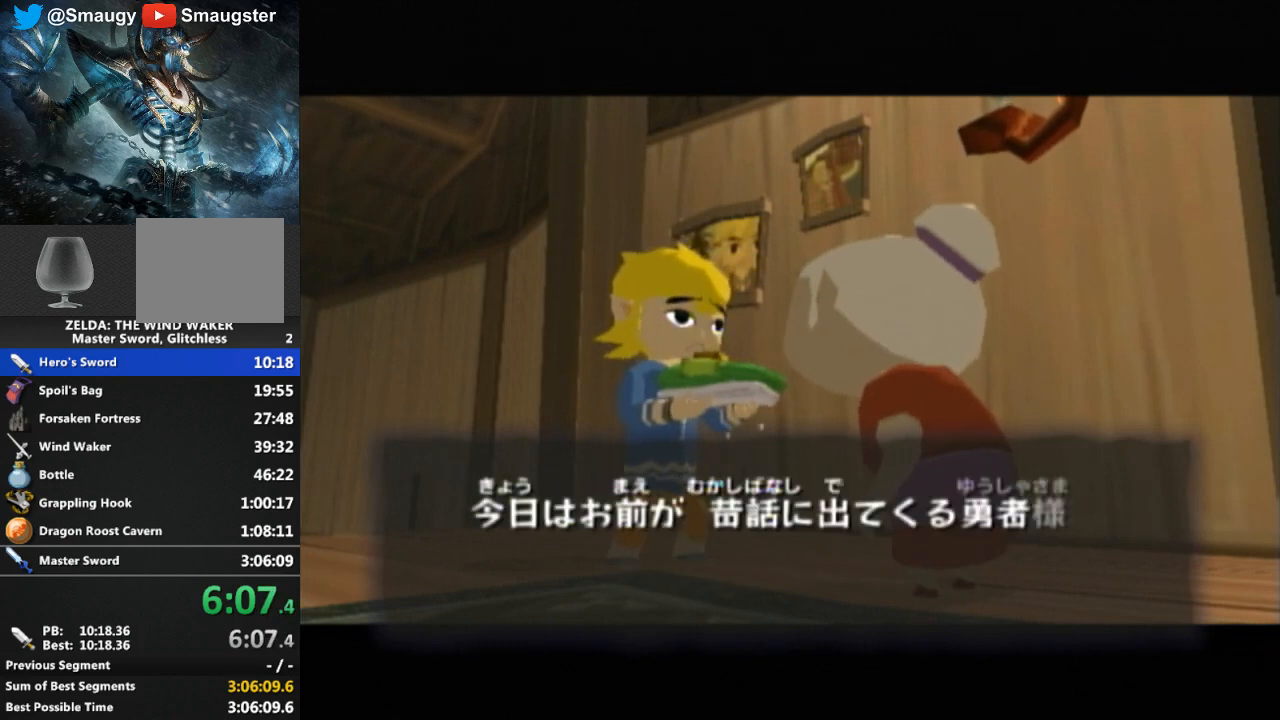
{"buttons": ["B"], "left_stick": "center", "right_stick": "center", "events": [[67, "B", "down"], [100, "B", "up"], [167, "B", "down"], [233, "B", "up"], [333, "B", "down"], [367, "B", "up"], [467, "B", "down"]]}
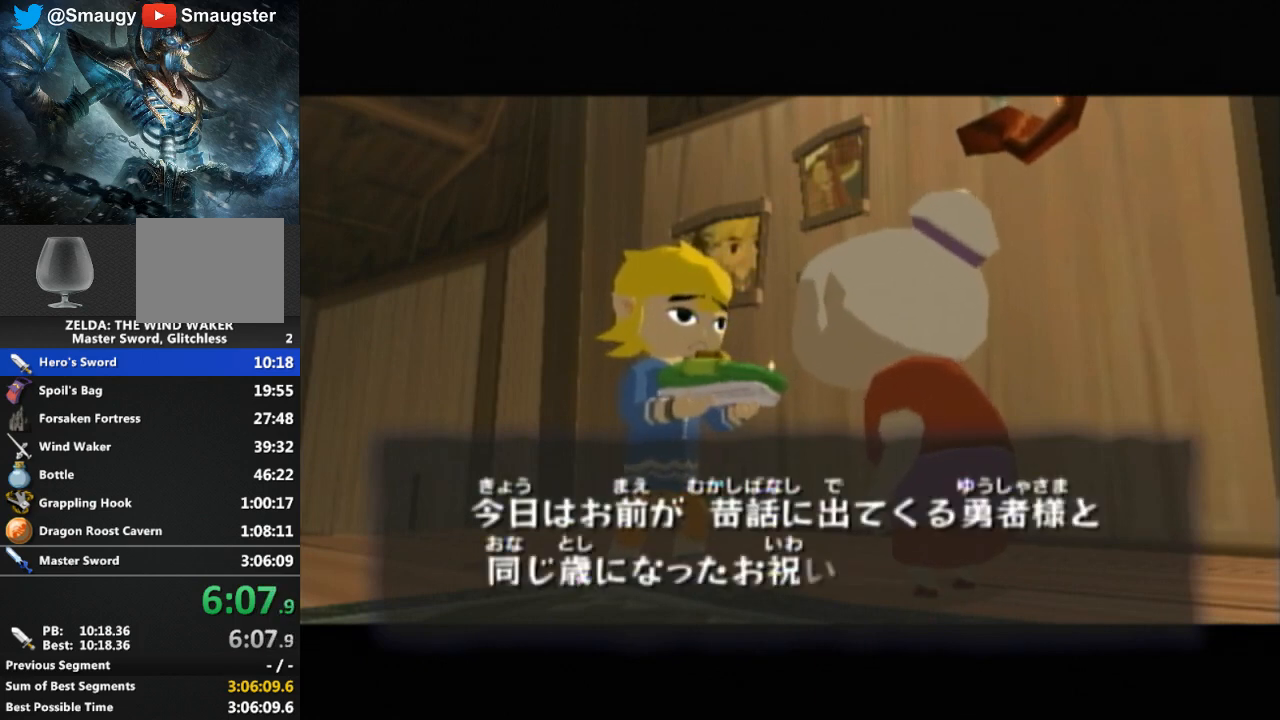
{"buttons": [], "left_stick": "center", "right_stick": "center", "events": [[33, "B", "up"], [100, "B", "down"], [133, "B", "up"], [200, "B", "down"], [267, "B", "up"], [333, "B", "down"], [400, "B", "up"], [467, "B", "down"], [500, "B", "up"]]}
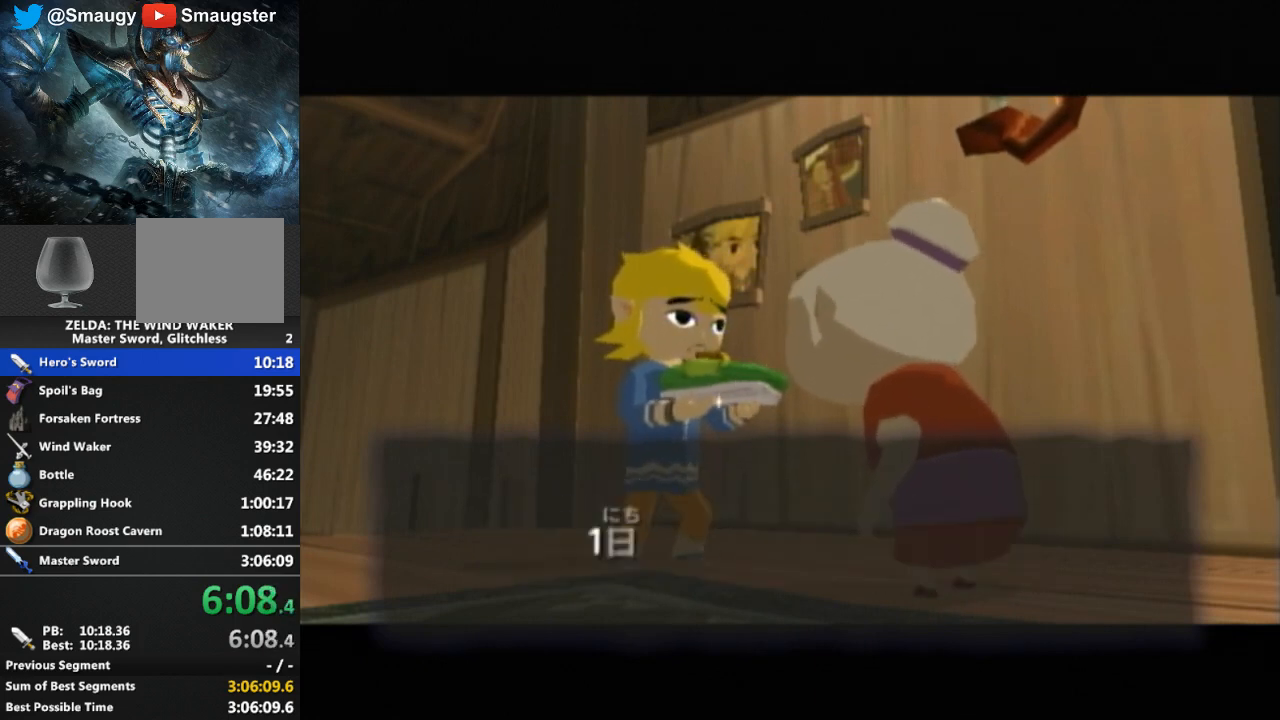
{"buttons": [], "left_stick": "center", "right_stick": "center", "events": [[67, "B", "down"], [100, "B", "up"], [167, "B", "down"], [233, "B", "up"], [300, "B", "down"], [367, "B", "up"]]}
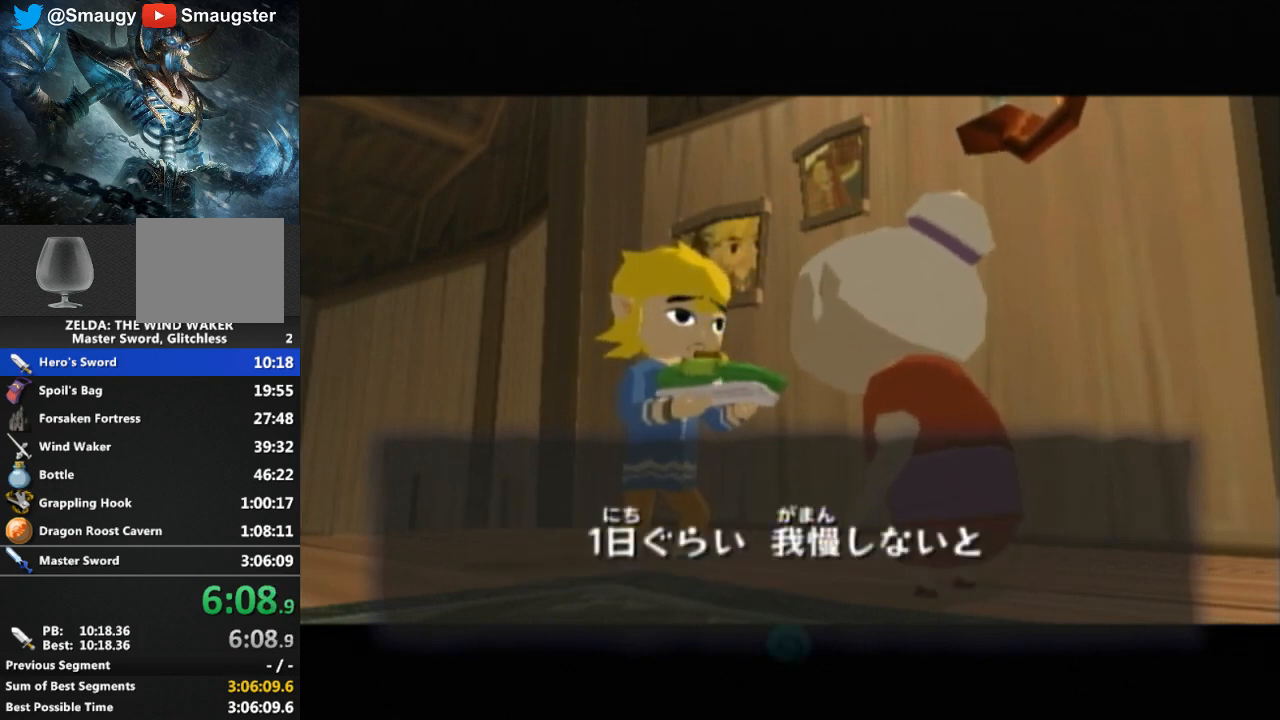
{"buttons": [], "left_stick": "center", "right_stick": "center", "events": [[67, "B", "down"], [133, "B", "up"], [167, "B", "down"], [200, "B", "up"], [267, "B", "down"], [333, "B", "up"], [400, "B", "down"], [500, "B", "up"]]}
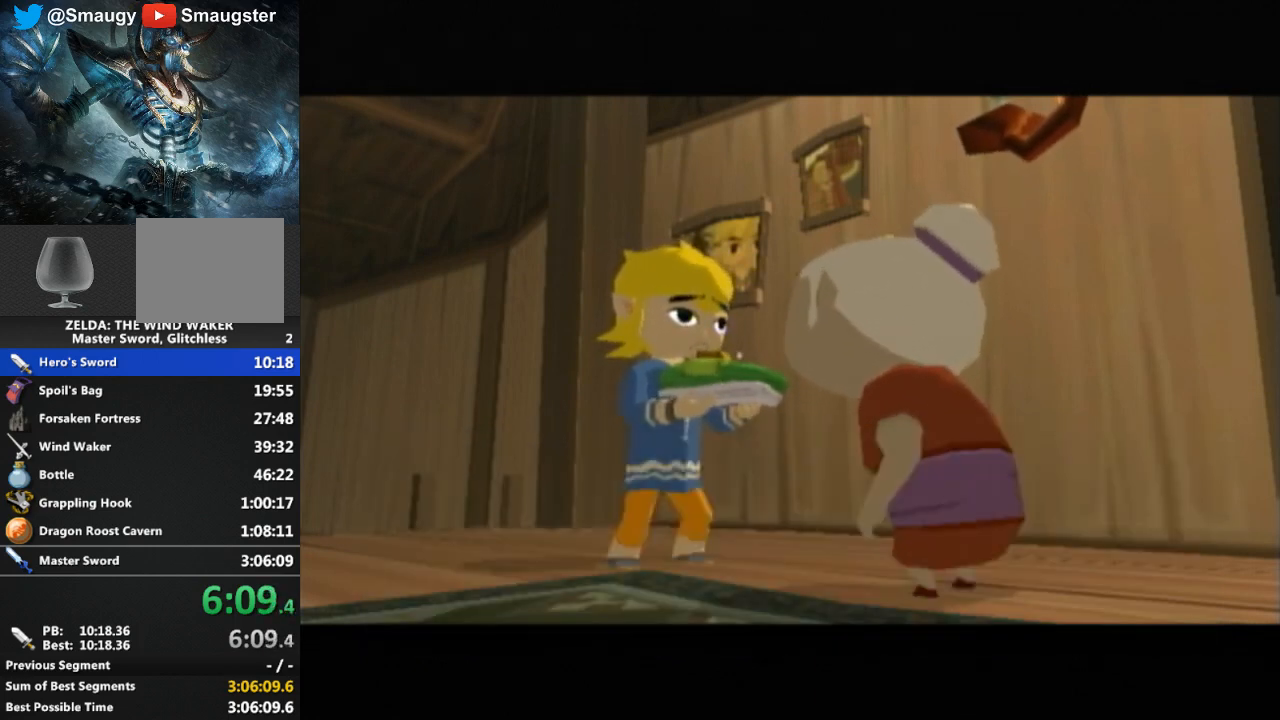
{"buttons": [], "left_stick": "center", "right_stick": "center", "events": [[67, "B", "down"], [100, "B", "up"], [167, "B", "down"], [200, "B", "up"], [300, "B", "down"], [367, "B", "up"], [433, "B", "down"], [500, "B", "up"]]}